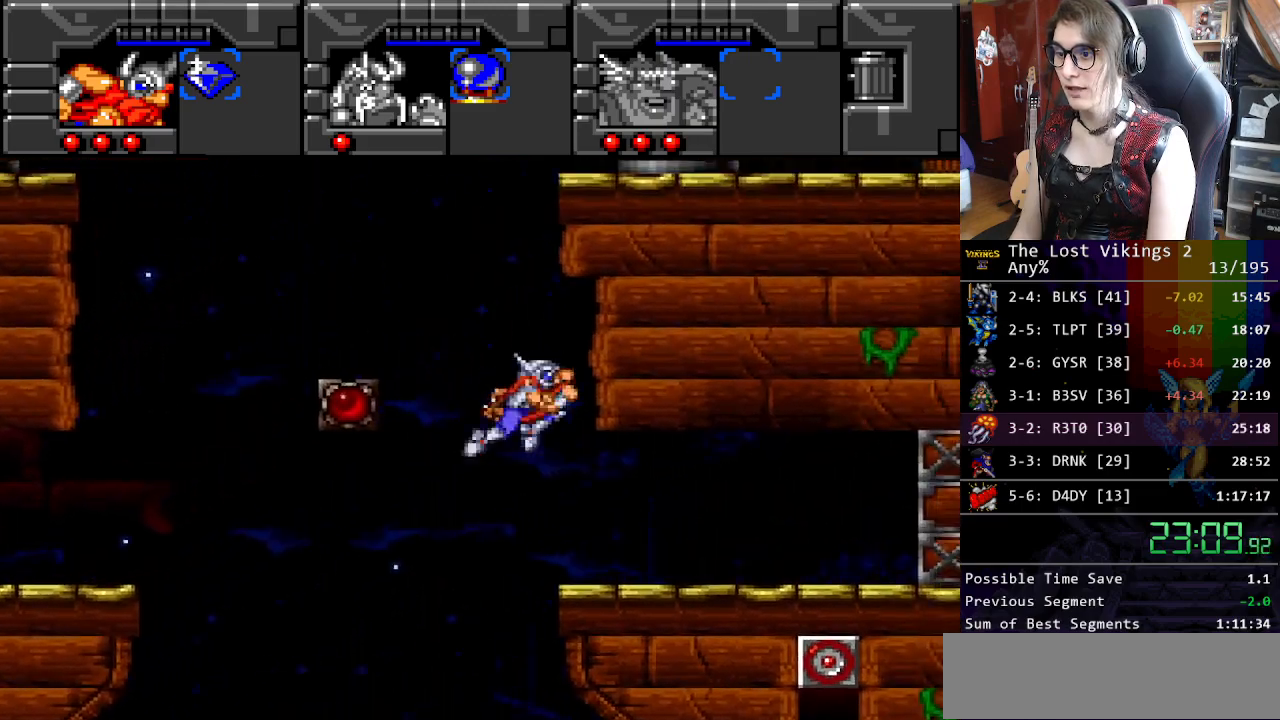
Gameplay with a controller (Nintendo layout); each line is a JSON object with the inputs held at the frame after it. "events" lists button and stick changes between this image and that frame as [ms after this image, input, new state], when the widget could be followed in between. Not read: L3 R3.
{"buttons": ["DPAD_RIGHT"], "events": [[134, "DPAD_RIGHT", "down"]]}
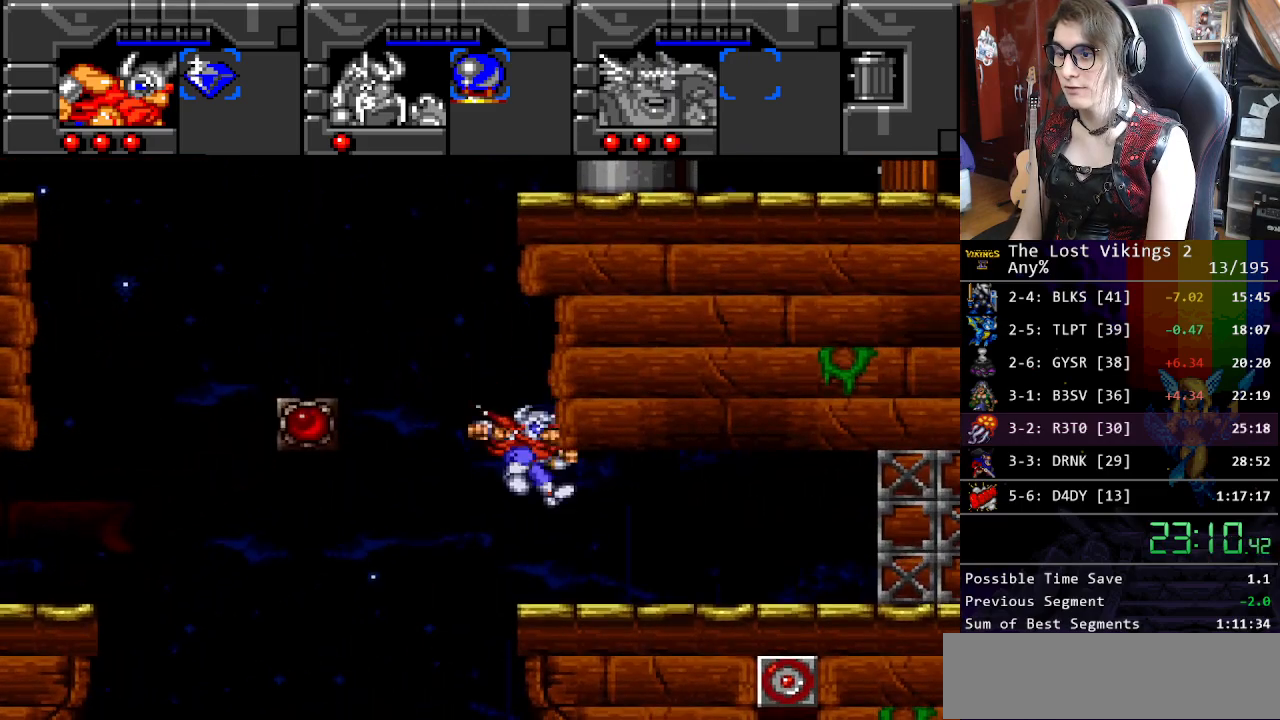
{"buttons": ["Y", "DPAD_RIGHT"], "events": [[67, "Y", "down"]]}
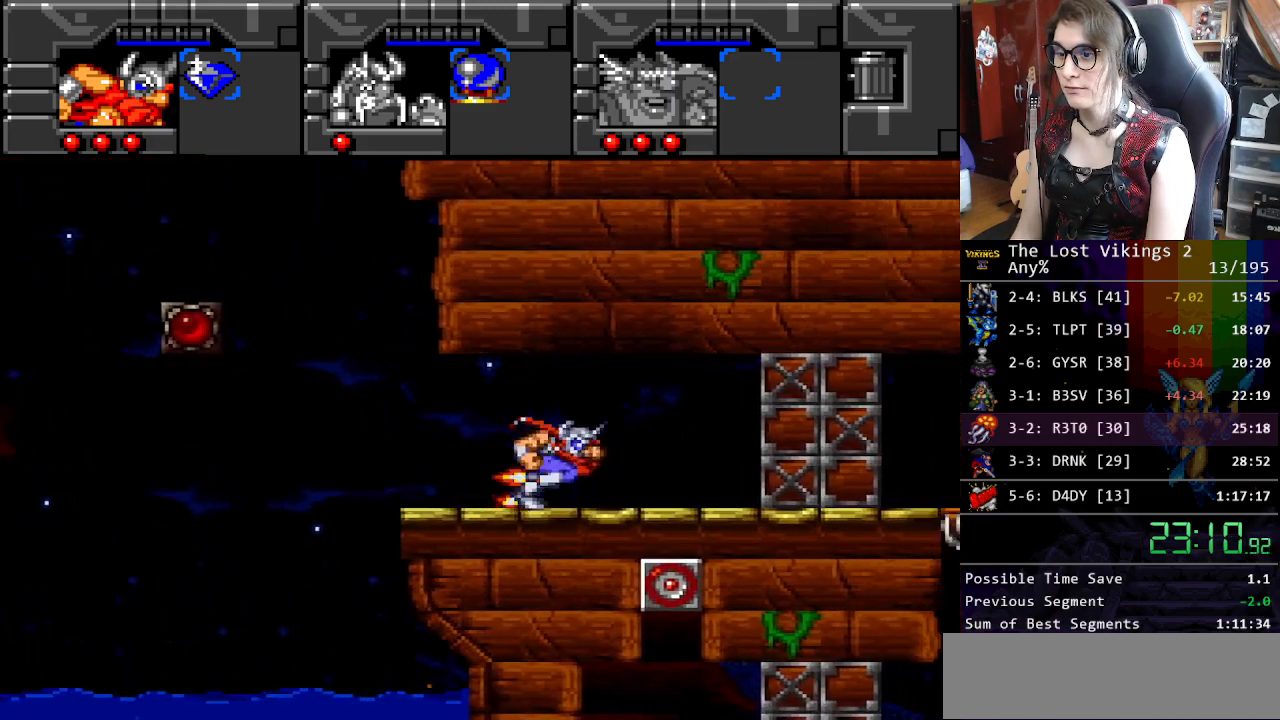
{"buttons": [], "events": [[300, "DPAD_RIGHT", "up"], [300, "R1", "down"], [350, "Y", "up"], [417, "R1", "up"]]}
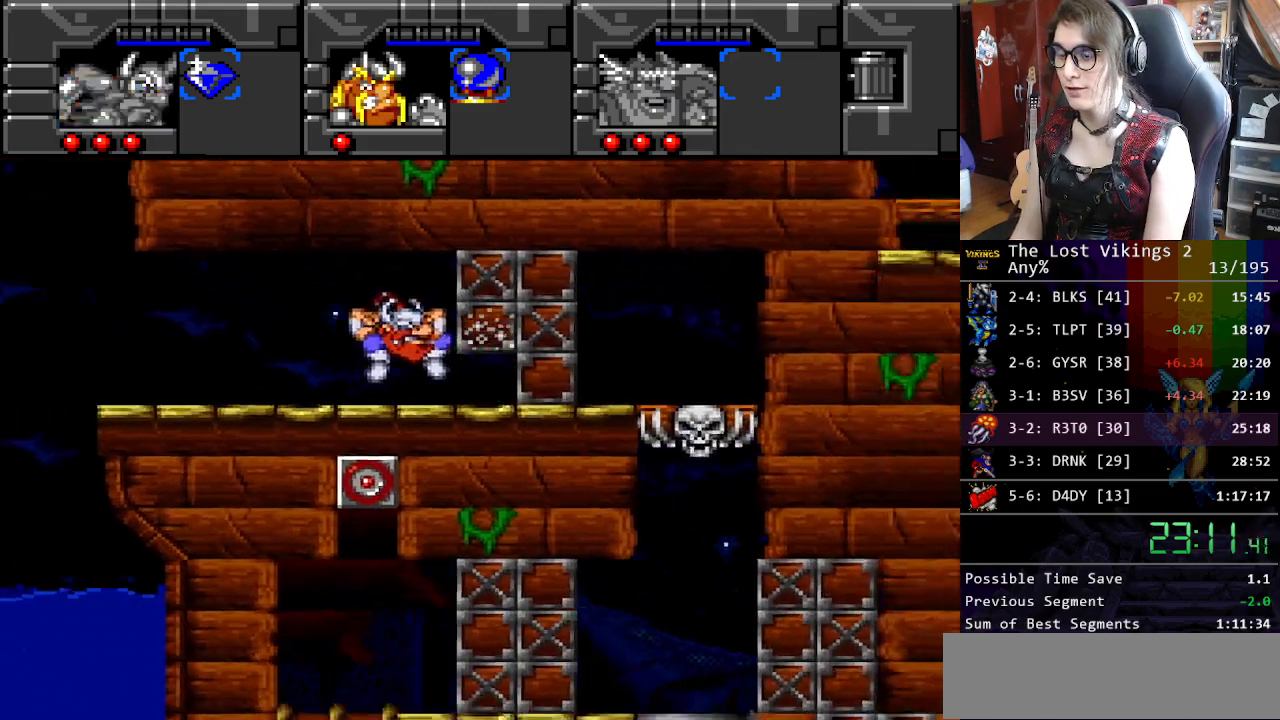
{"buttons": ["DPAD_LEFT"], "events": [[284, "DPAD_LEFT", "down"]]}
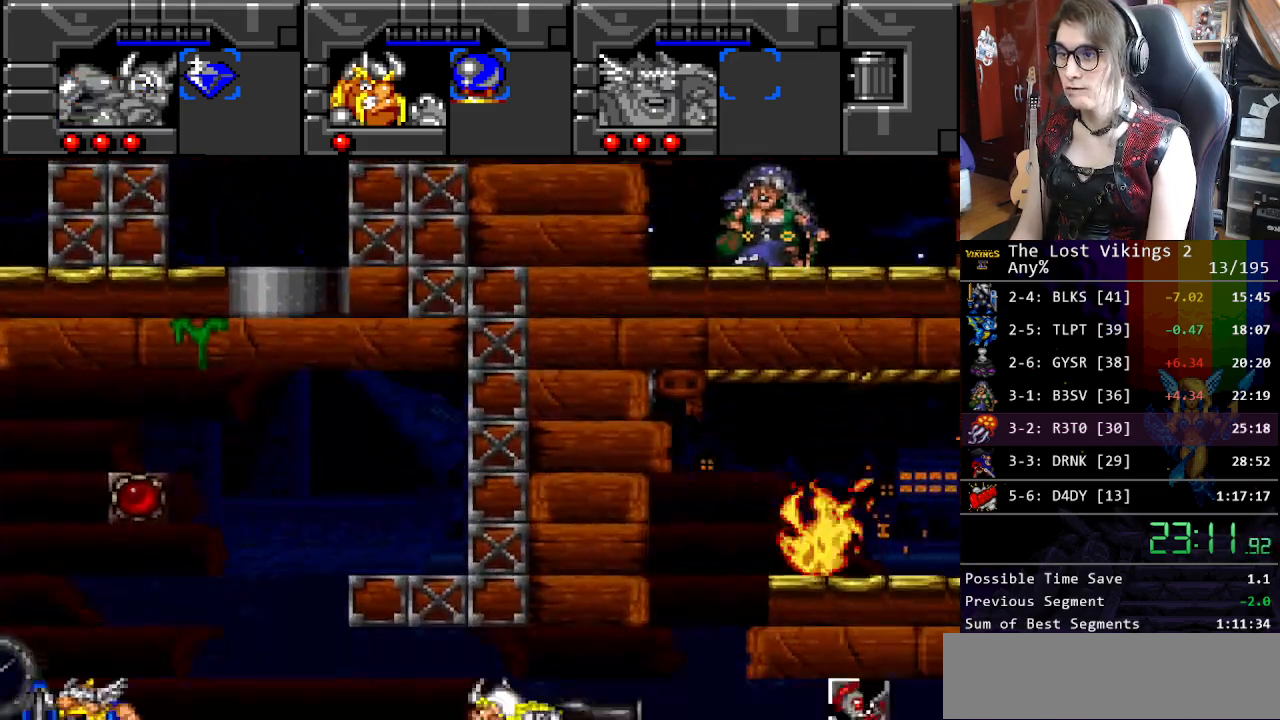
{"buttons": ["DPAD_LEFT"], "events": []}
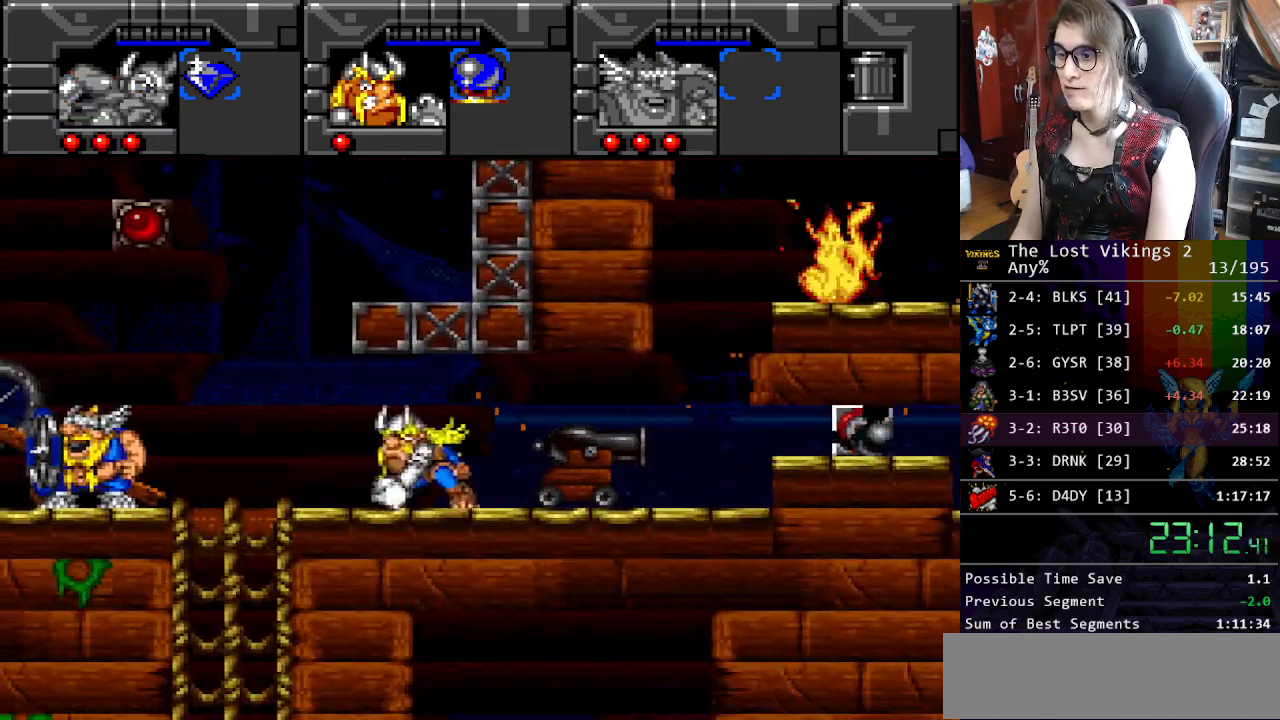
{"buttons": ["DPAD_LEFT"], "events": [[17, "DPAD_UP", "down"], [67, "Y", "down"], [268, "Y", "up"], [468, "DPAD_UP", "up"]]}
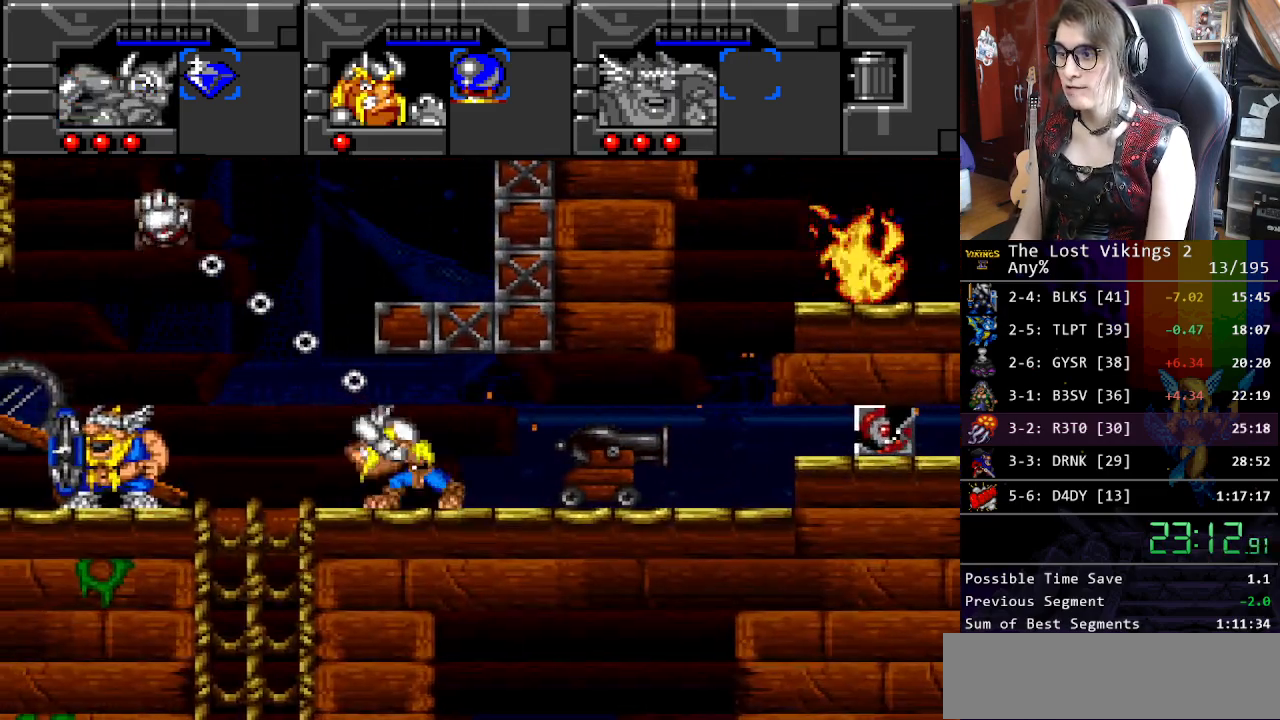
{"buttons": ["DPAD_LEFT"], "events": []}
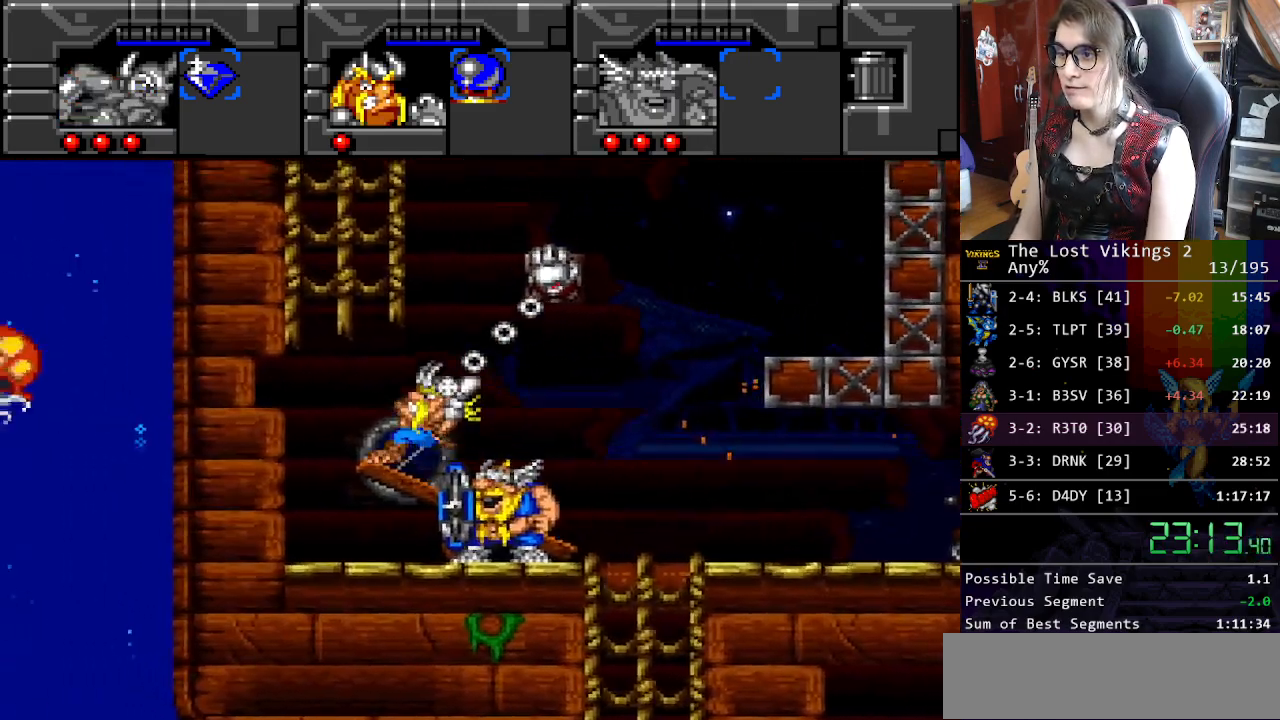
{"buttons": [], "events": [[17, "DPAD_LEFT", "up"], [33, "DPAD_RIGHT", "down"], [67, "Y", "down"], [234, "DPAD_RIGHT", "up"], [234, "R1", "down"], [234, "Y", "up"], [317, "R1", "up"]]}
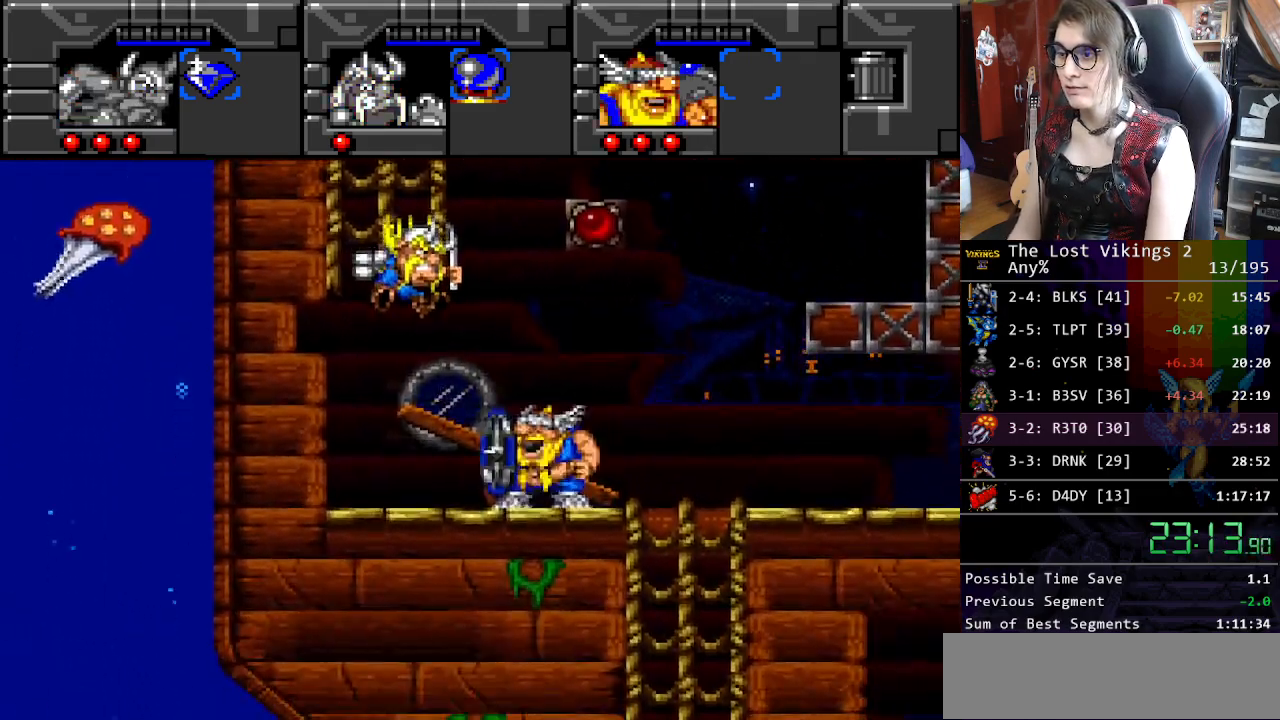
{"buttons": ["DPAD_RIGHT"], "events": [[33, "DPAD_RIGHT", "down"], [167, "DPAD_RIGHT", "up"], [284, "DPAD_RIGHT", "down"]]}
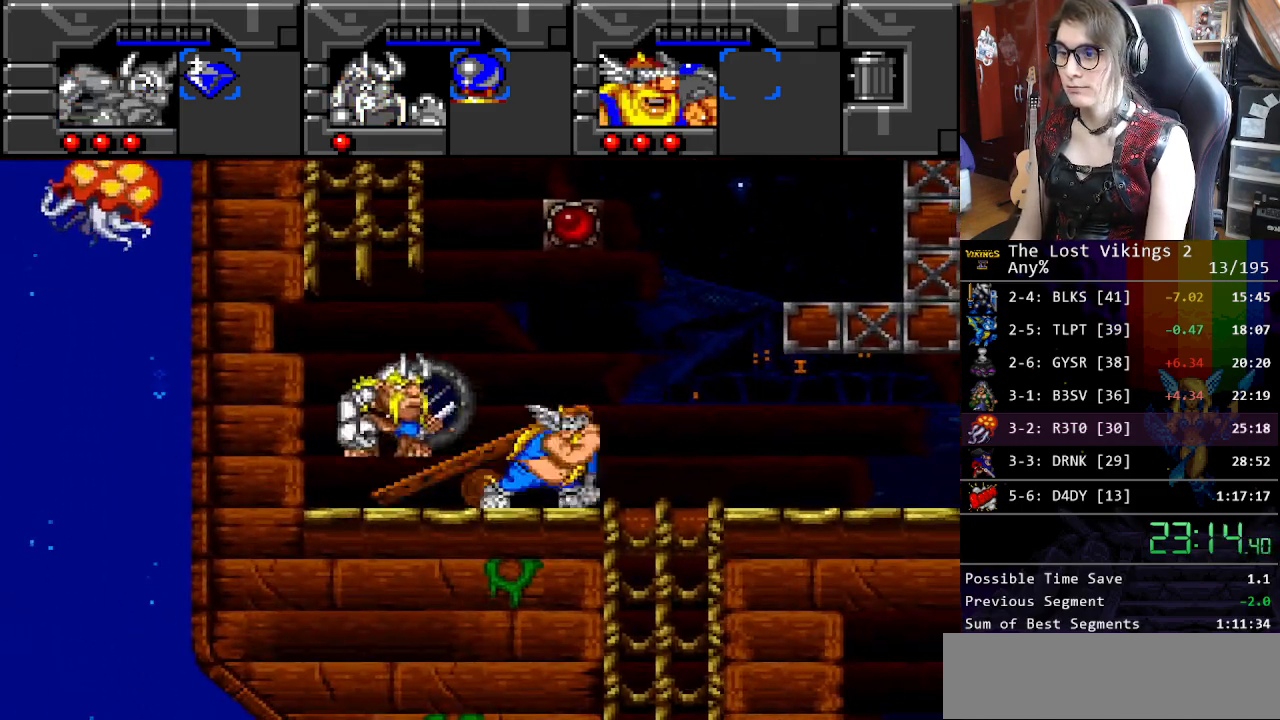
{"buttons": ["DPAD_RIGHT"], "events": []}
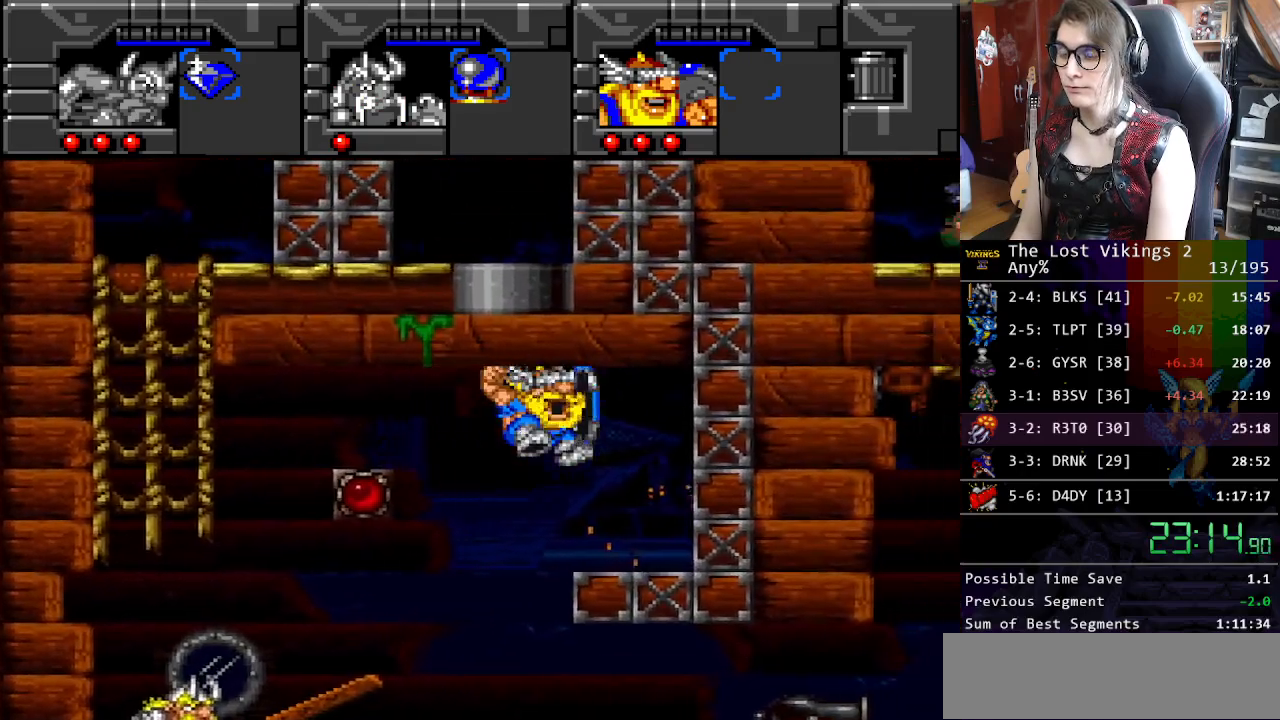
{"buttons": ["Y"], "events": [[84, "DPAD_RIGHT", "up"], [251, "DPAD_LEFT", "down"], [401, "Y", "down"], [435, "DPAD_LEFT", "up"]]}
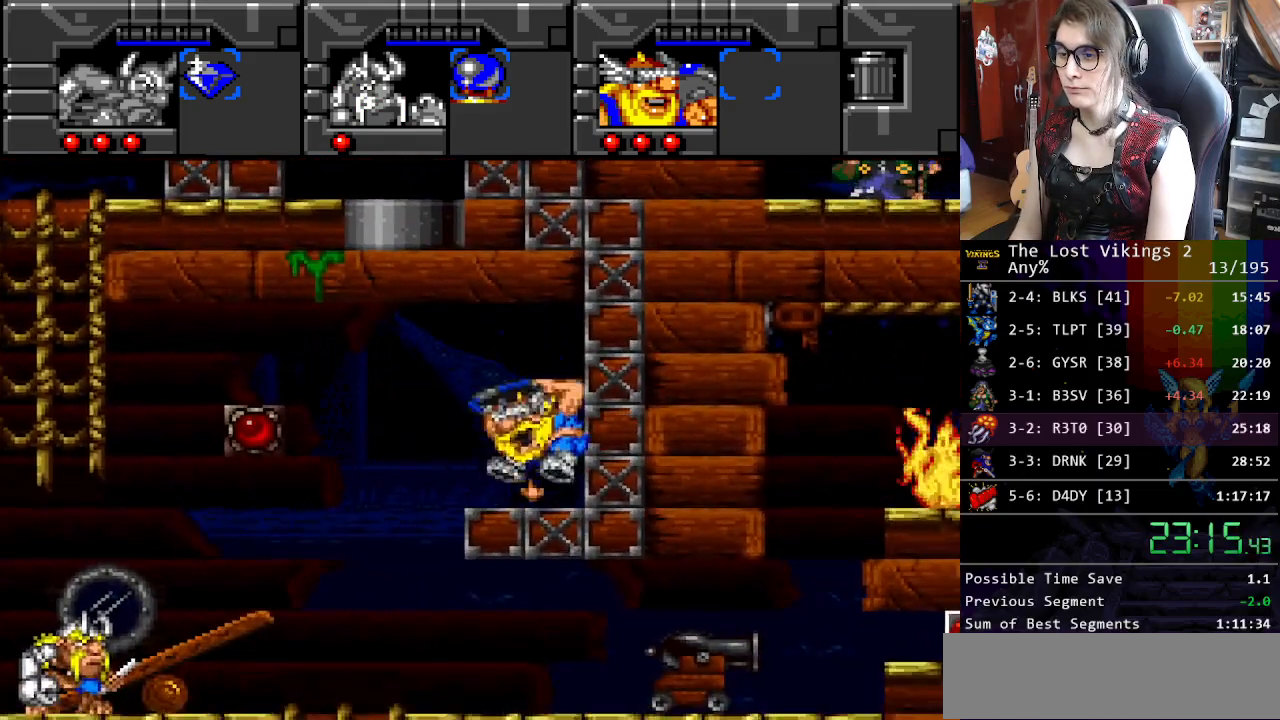
{"buttons": ["Y", "DPAD_LEFT"], "events": [[16, "Y", "up"], [100, "DPAD_LEFT", "down"], [100, "Y", "down"], [217, "Y", "up"], [284, "Y", "down"], [384, "Y", "up"], [484, "Y", "down"]]}
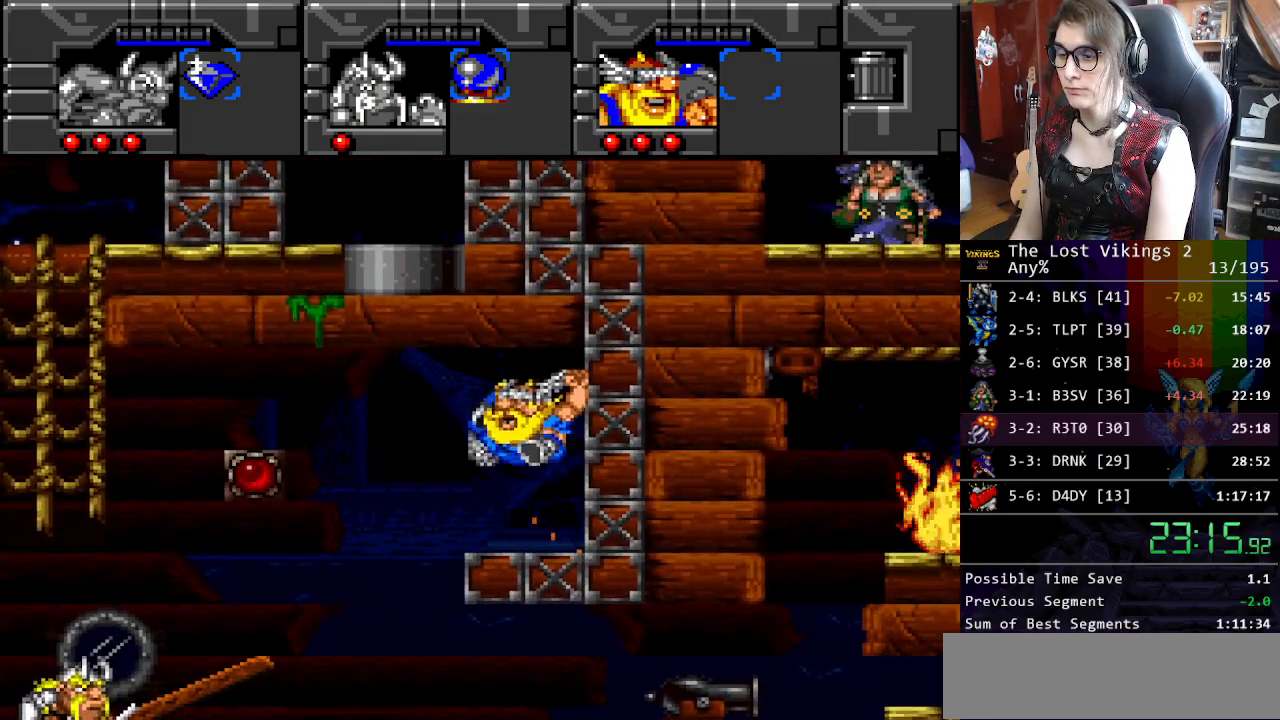
{"buttons": ["Y", "DPAD_LEFT"], "events": [[67, "Y", "up"], [150, "Y", "down"], [250, "Y", "up"], [334, "Y", "down"], [451, "Y", "up"], [501, "Y", "down"]]}
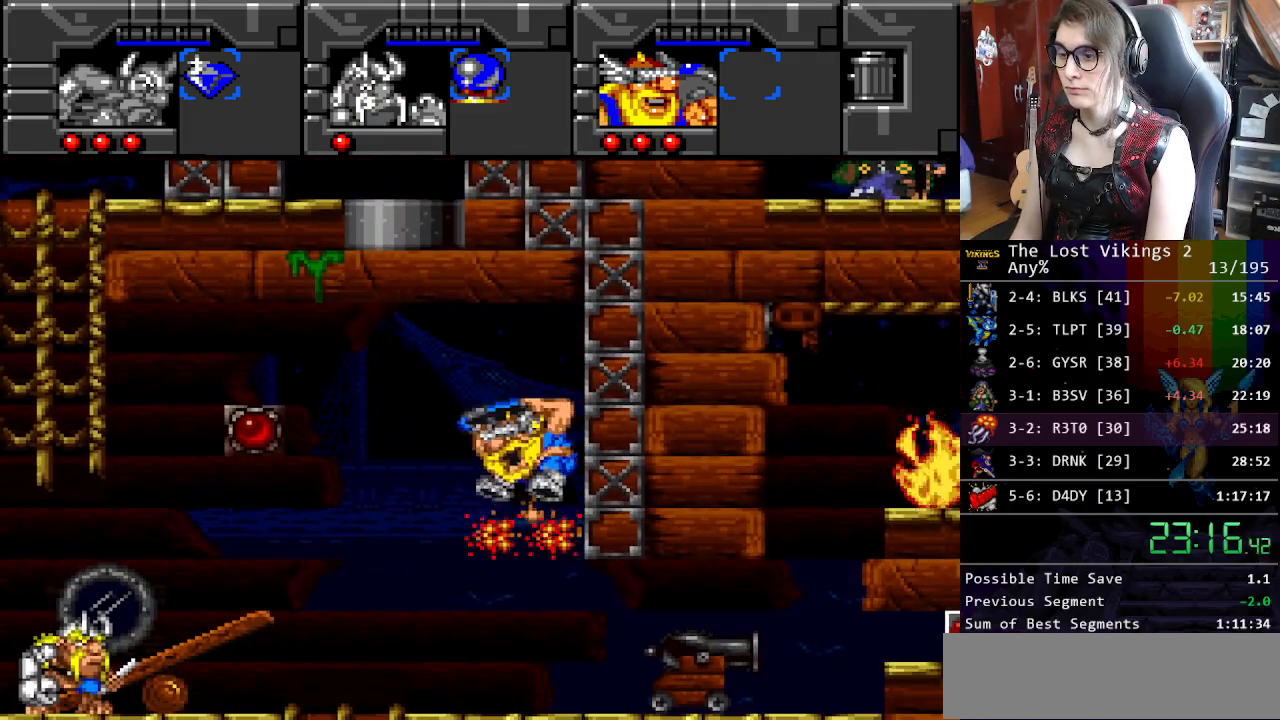
{"buttons": ["Y", "DPAD_LEFT"], "events": [[117, "Y", "up"], [200, "Y", "down"]]}
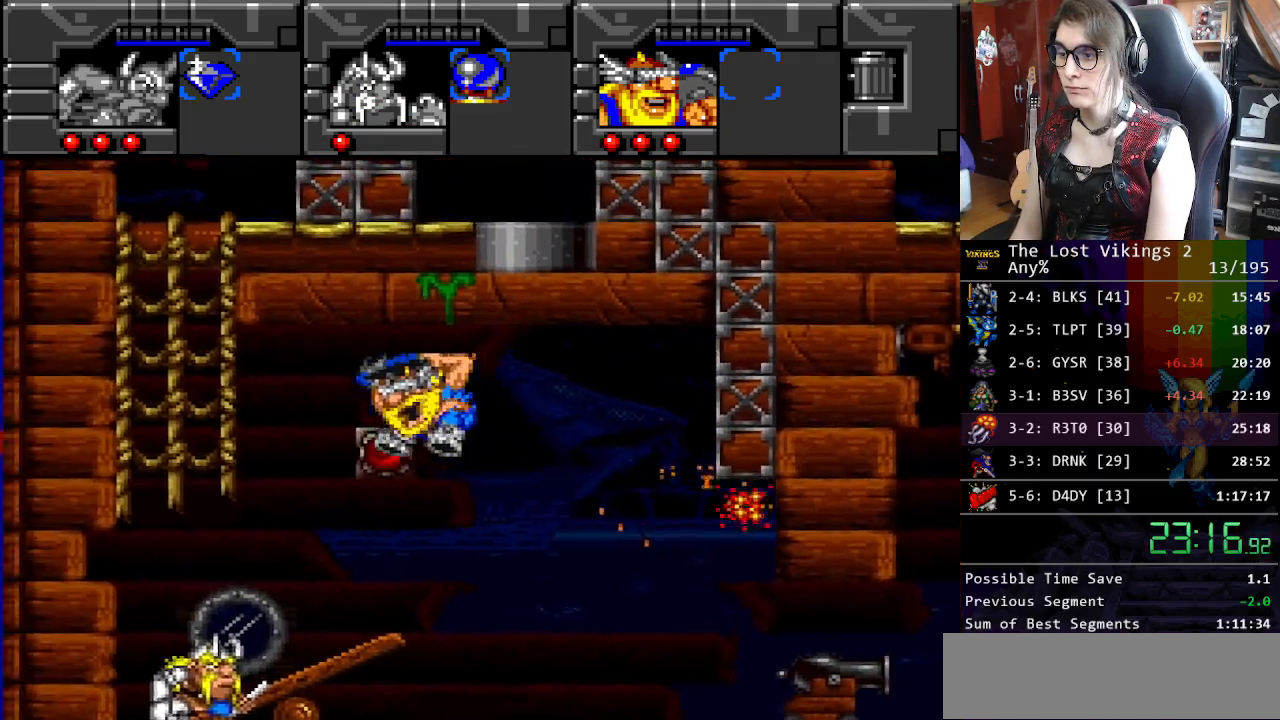
{"buttons": ["DPAD_UP"], "events": [[201, "Y", "up"], [267, "DPAD_UP", "down"], [351, "DPAD_LEFT", "up"]]}
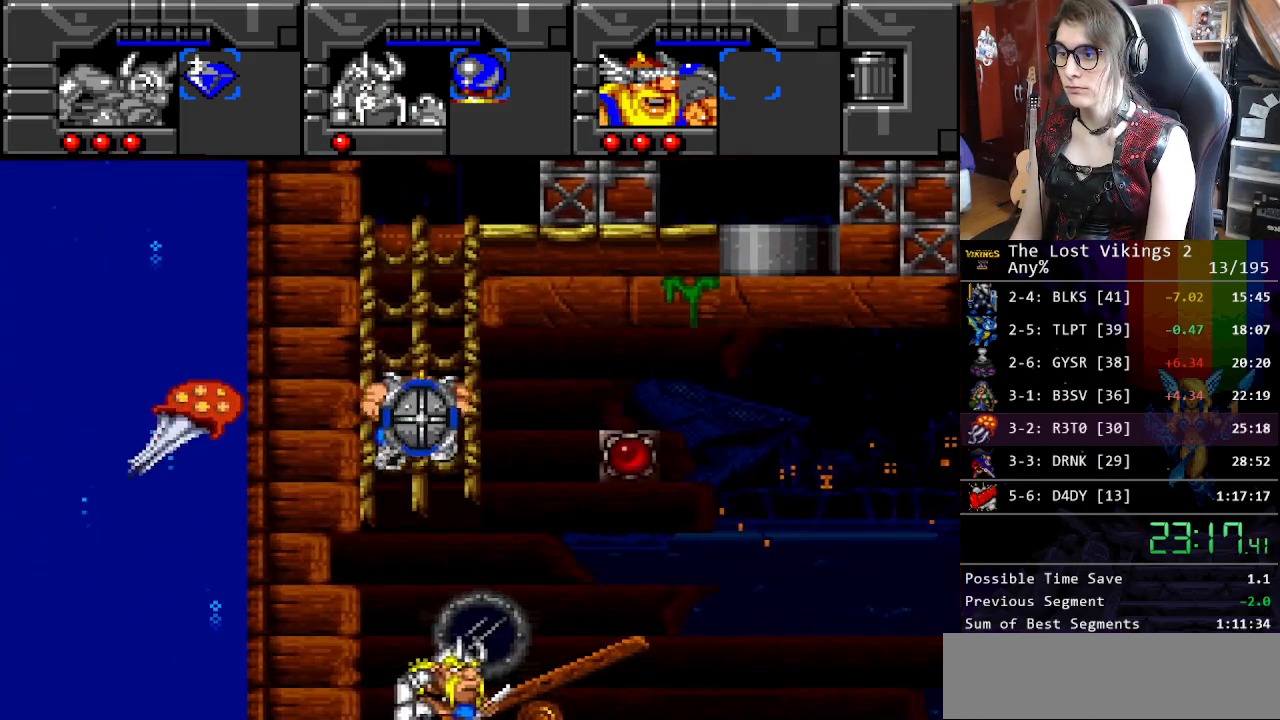
{"buttons": ["DPAD_UP"], "events": []}
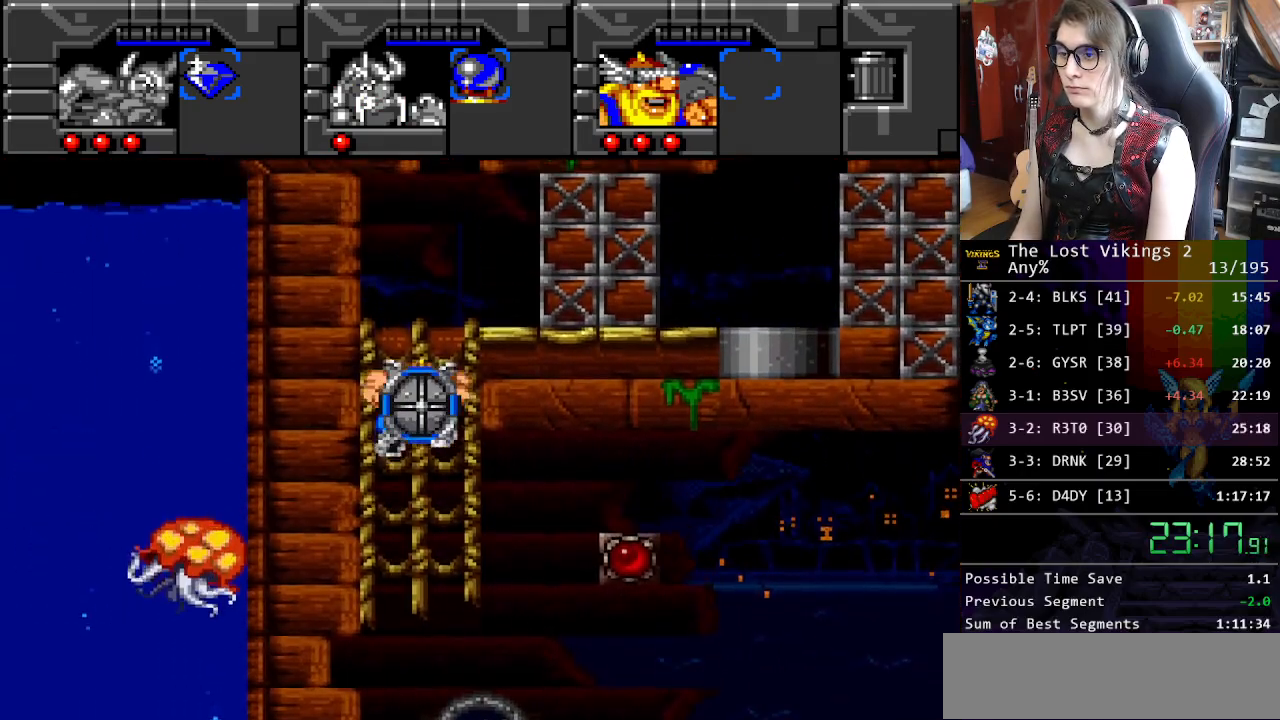
{"buttons": ["DPAD_UP"], "events": []}
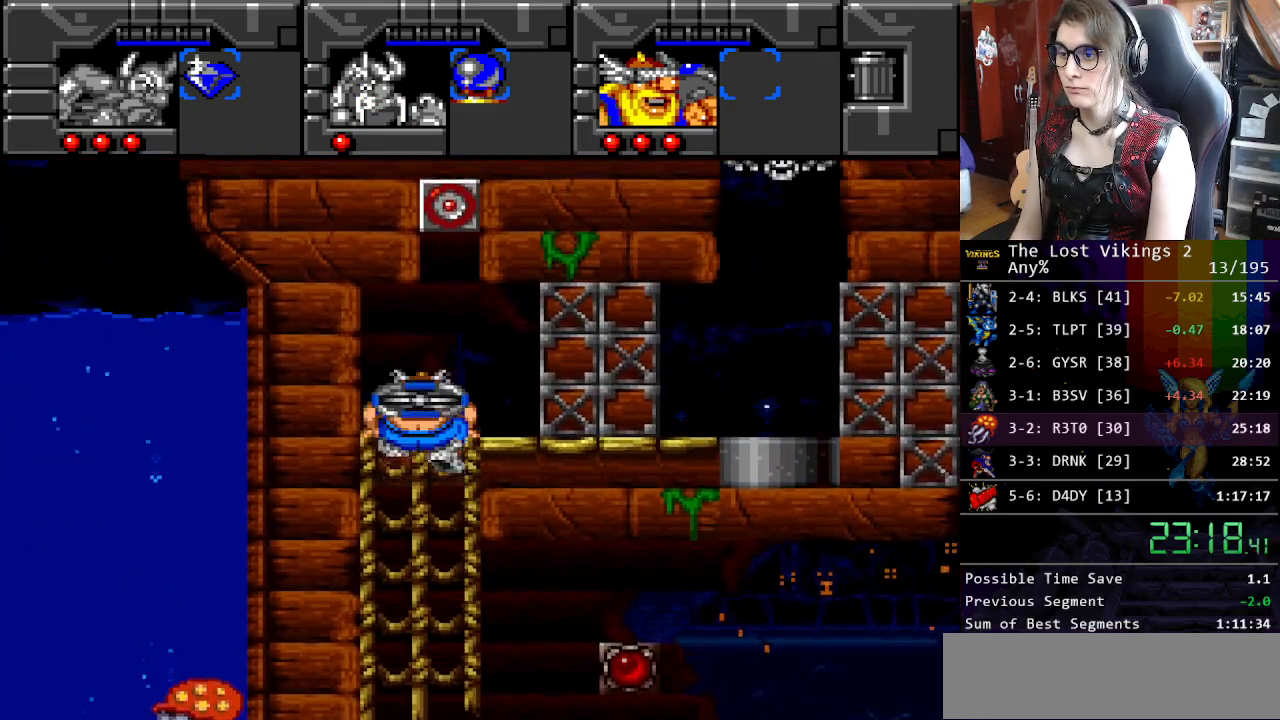
{"buttons": [], "events": [[33, "DPAD_RIGHT", "down"], [401, "DPAD_RIGHT", "up"], [401, "DPAD_UP", "up"], [401, "R1", "down"], [501, "R1", "up"]]}
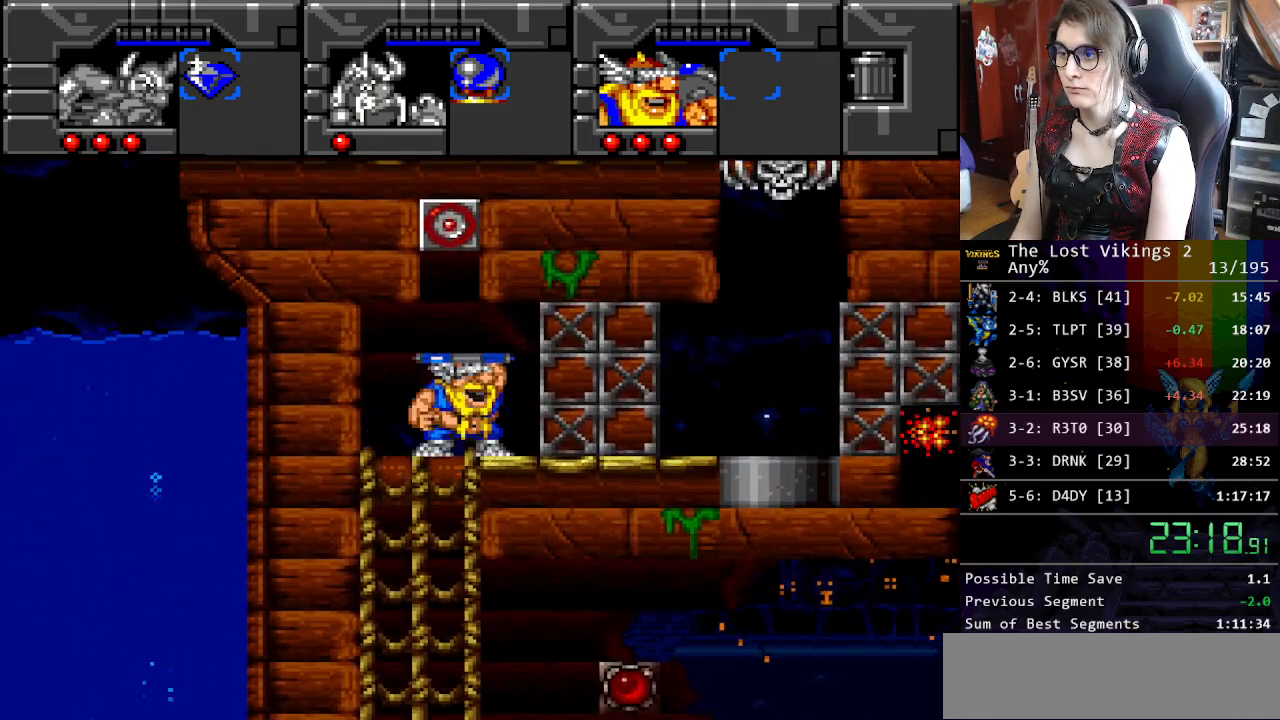
{"buttons": [], "events": [[251, "DPAD_LEFT", "down"], [401, "DPAD_LEFT", "up"]]}
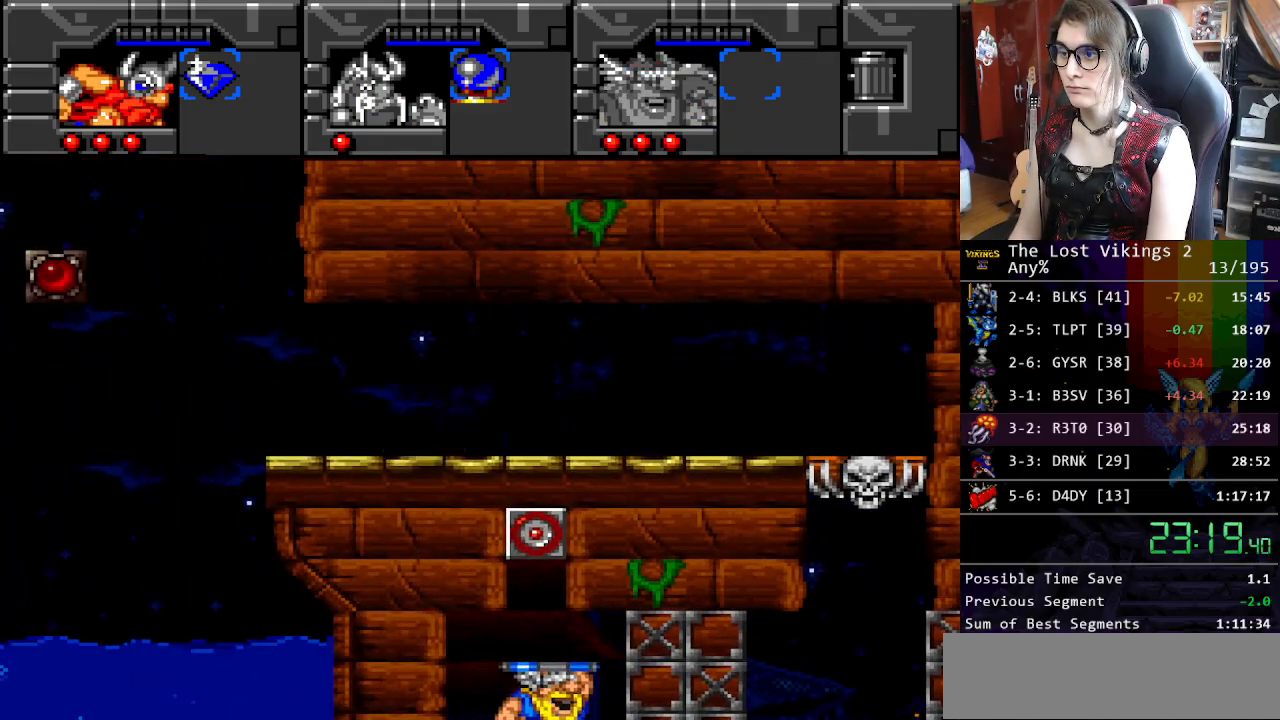
{"buttons": [], "events": [[84, "DPAD_RIGHT", "down"], [234, "R1", "down"], [268, "DPAD_UP", "down"], [284, "DPAD_RIGHT", "up"], [284, "DPAD_UP", "up"], [368, "R1", "up"]]}
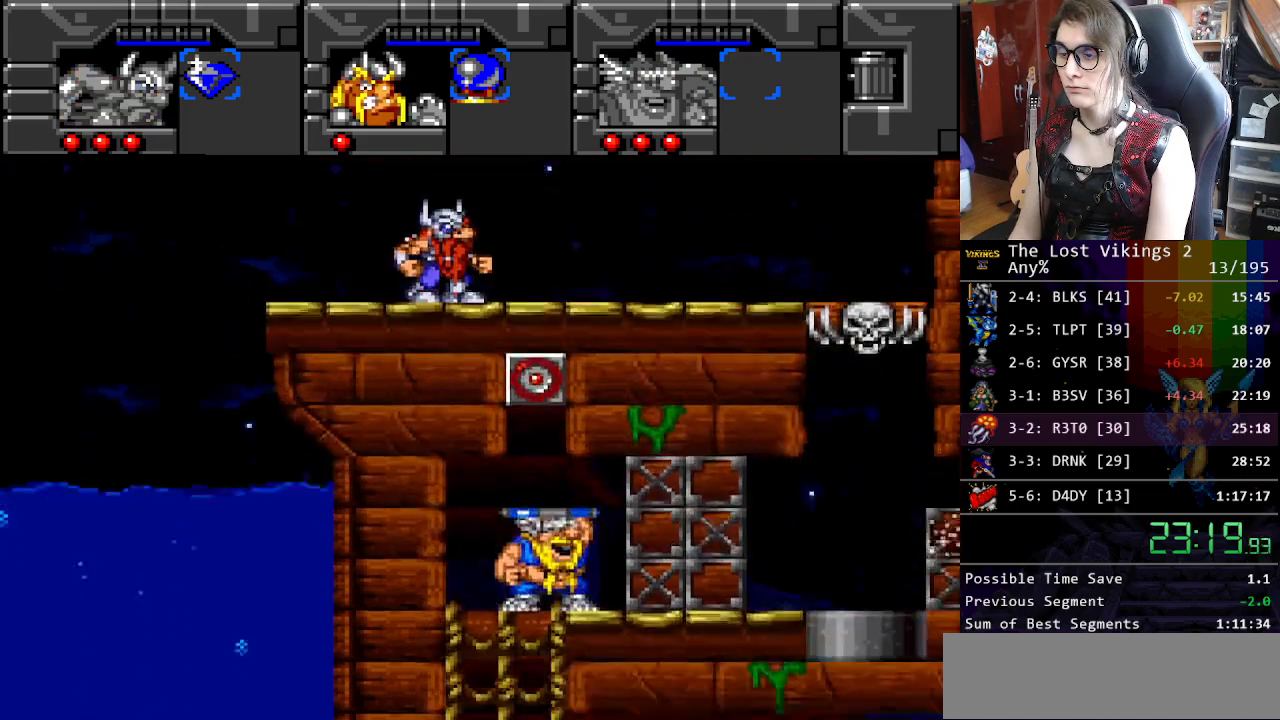
{"buttons": ["DPAD_LEFT"], "events": [[267, "DPAD_LEFT", "down"]]}
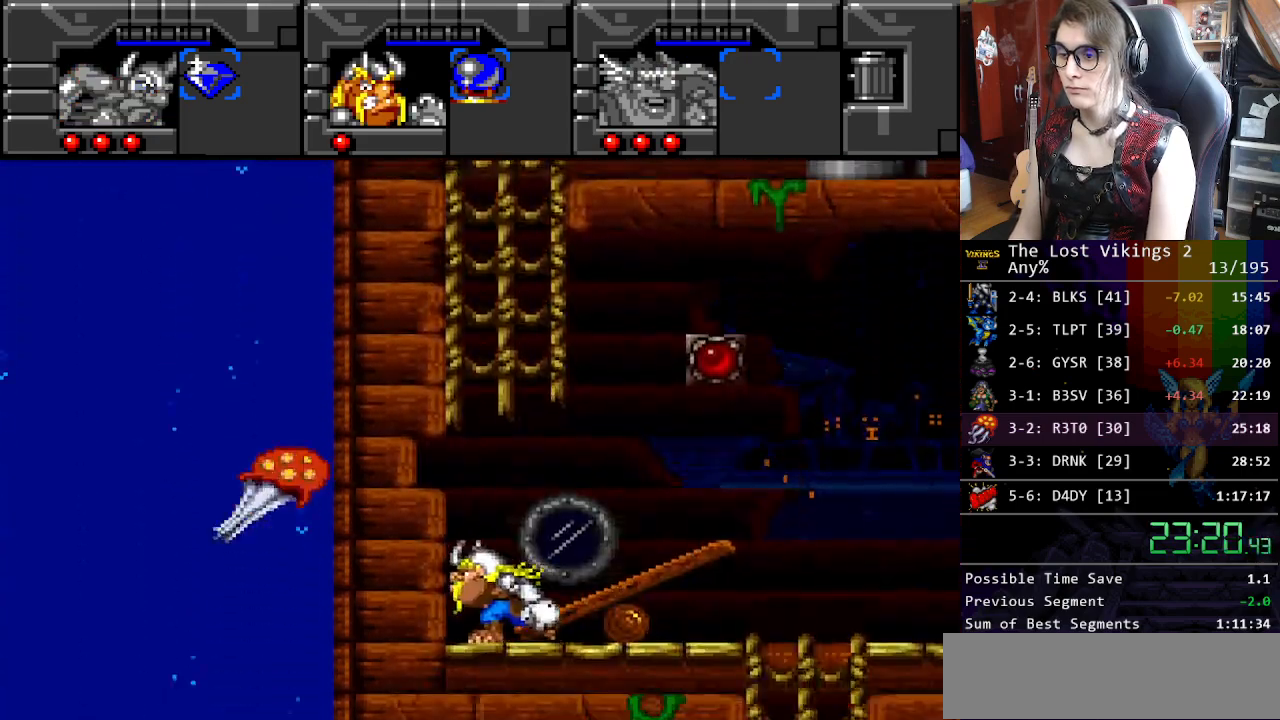
{"buttons": ["DPAD_UP", "DPAD_RIGHT"], "events": [[67, "DPAD_LEFT", "up"], [67, "DPAD_RIGHT", "down"], [83, "DPAD_UP", "down"], [217, "Y", "down"], [434, "Y", "up"]]}
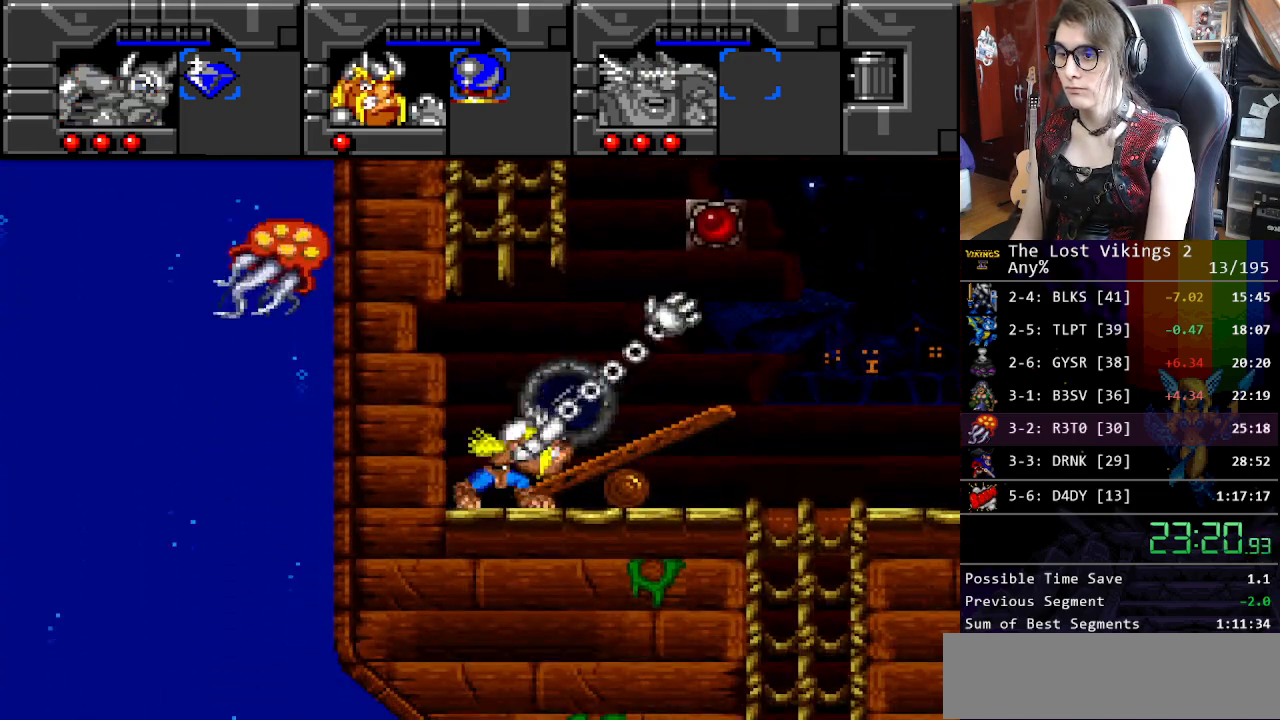
{"buttons": ["DPAD_LEFT"], "events": [[134, "DPAD_LEFT", "down"], [134, "DPAD_RIGHT", "up"], [184, "DPAD_UP", "up"], [184, "Y", "down"], [367, "Y", "up"]]}
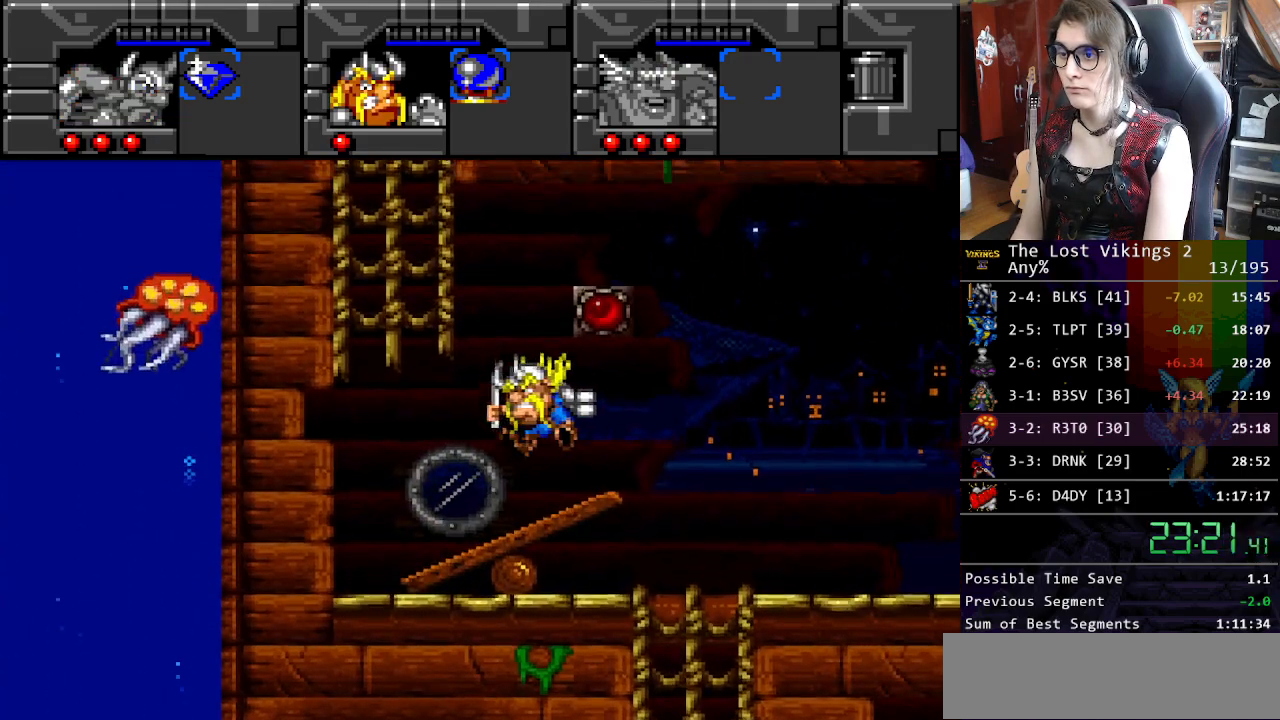
{"buttons": ["DPAD_UP"], "events": [[267, "DPAD_UP", "down"], [384, "DPAD_LEFT", "up"]]}
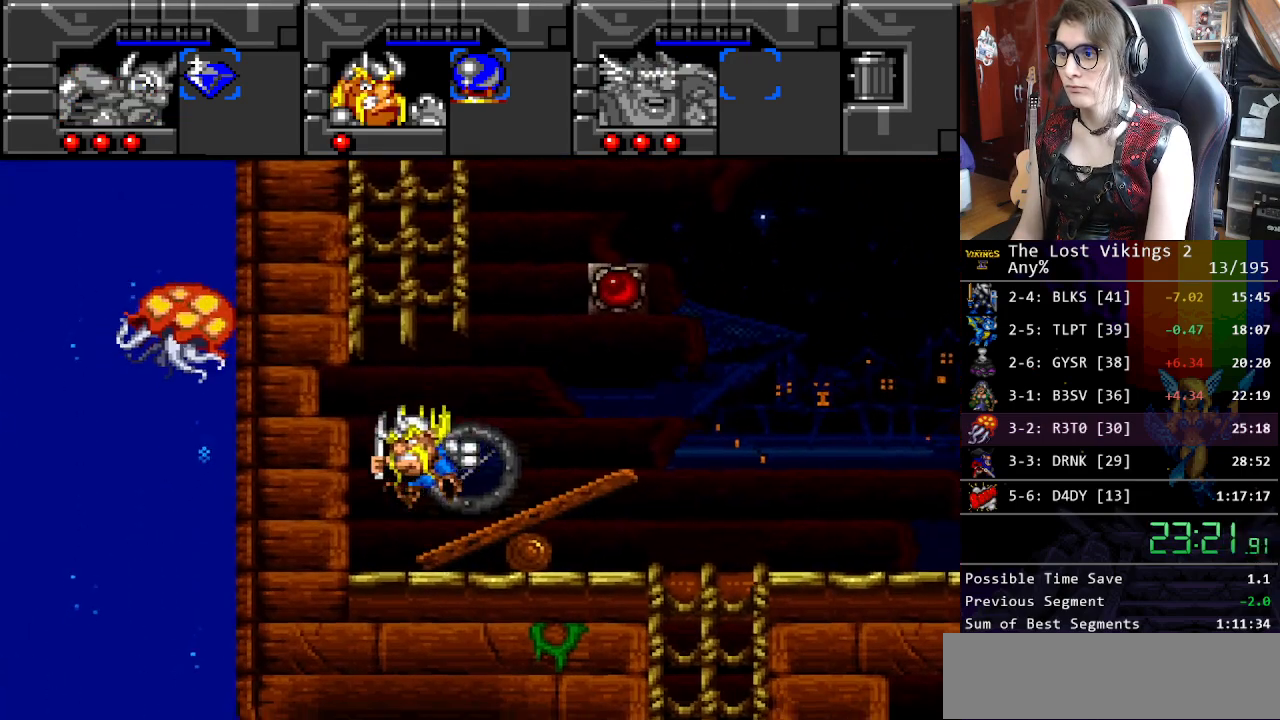
{"buttons": ["DPAD_UP", "DPAD_RIGHT"], "events": [[301, "DPAD_RIGHT", "down"]]}
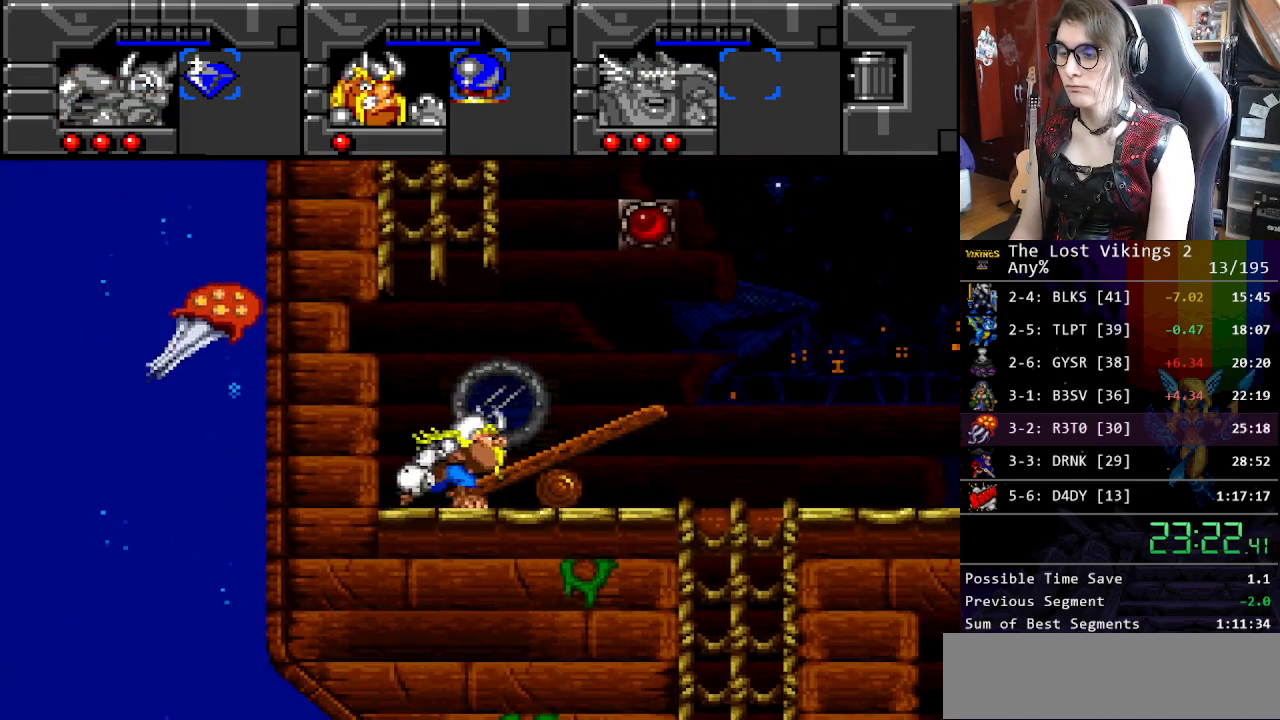
{"buttons": ["DPAD_UP", "DPAD_RIGHT"], "events": [[133, "Y", "down"], [300, "Y", "up"]]}
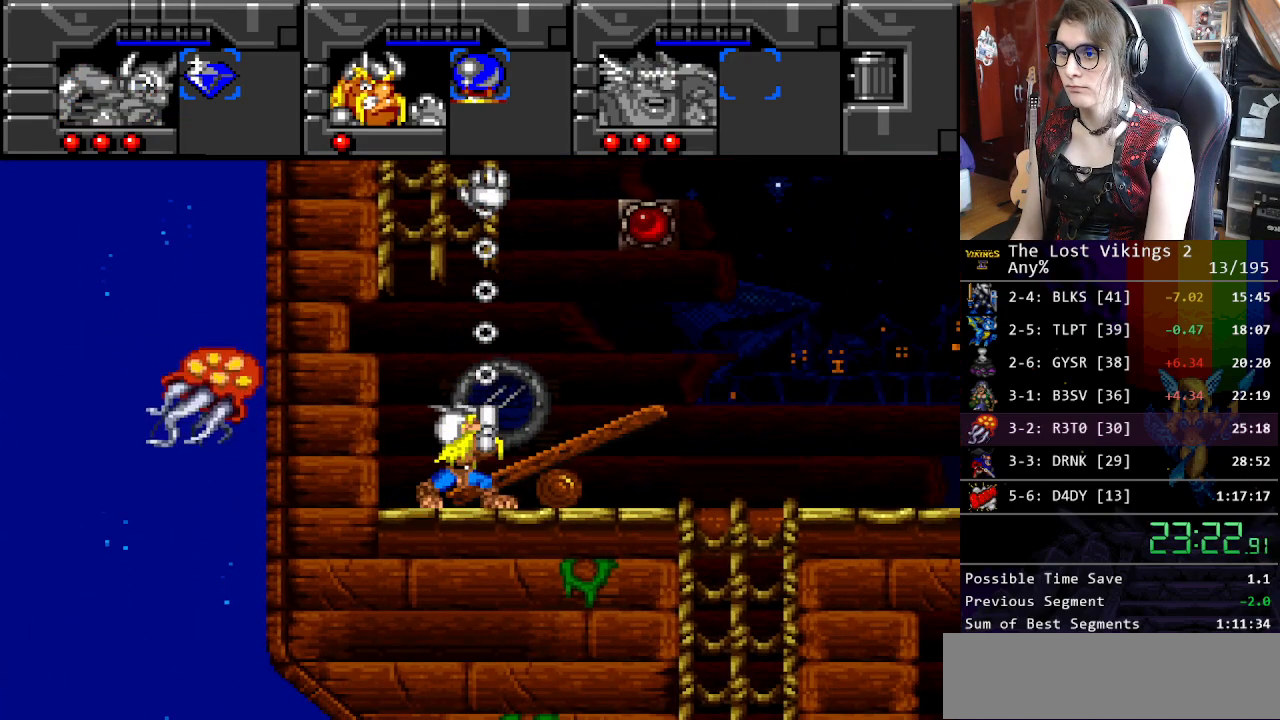
{"buttons": ["Y", "DPAD_UP", "DPAD_RIGHT"], "events": [[501, "Y", "down"]]}
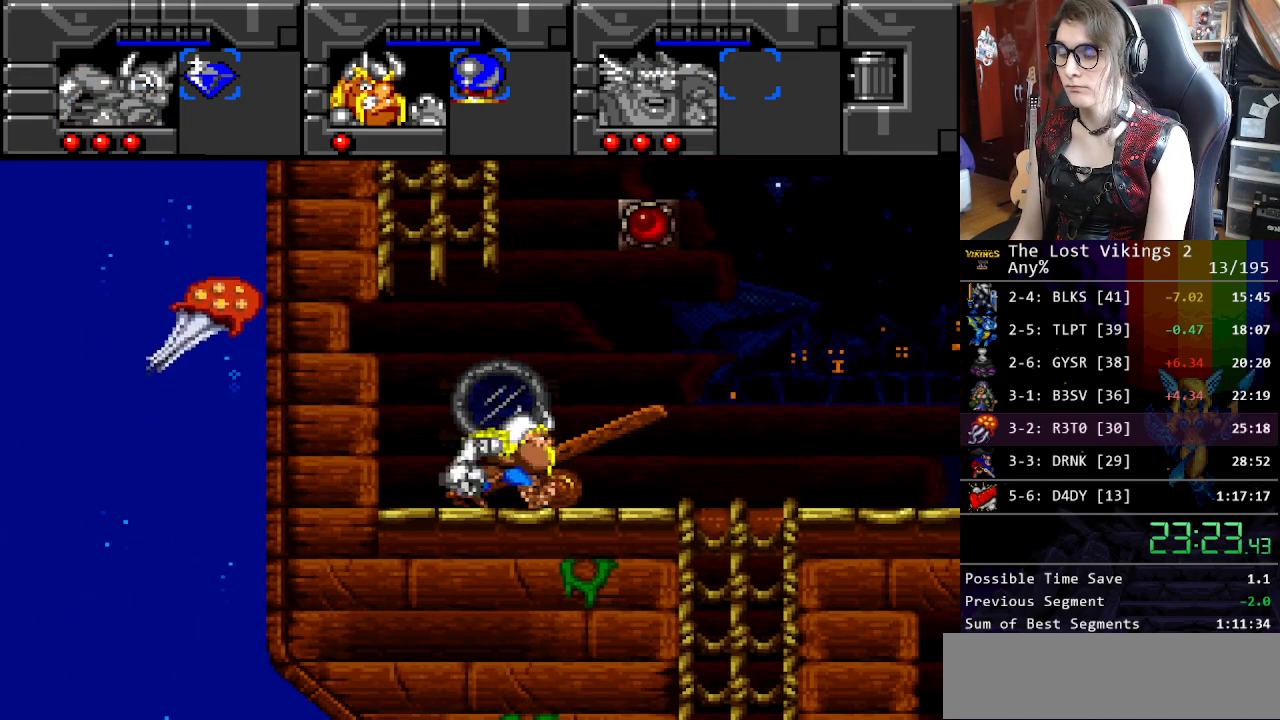
{"buttons": ["Y", "DPAD_UP", "DPAD_LEFT"], "events": [[200, "Y", "up"], [418, "DPAD_RIGHT", "up"], [468, "DPAD_LEFT", "down"], [468, "Y", "down"]]}
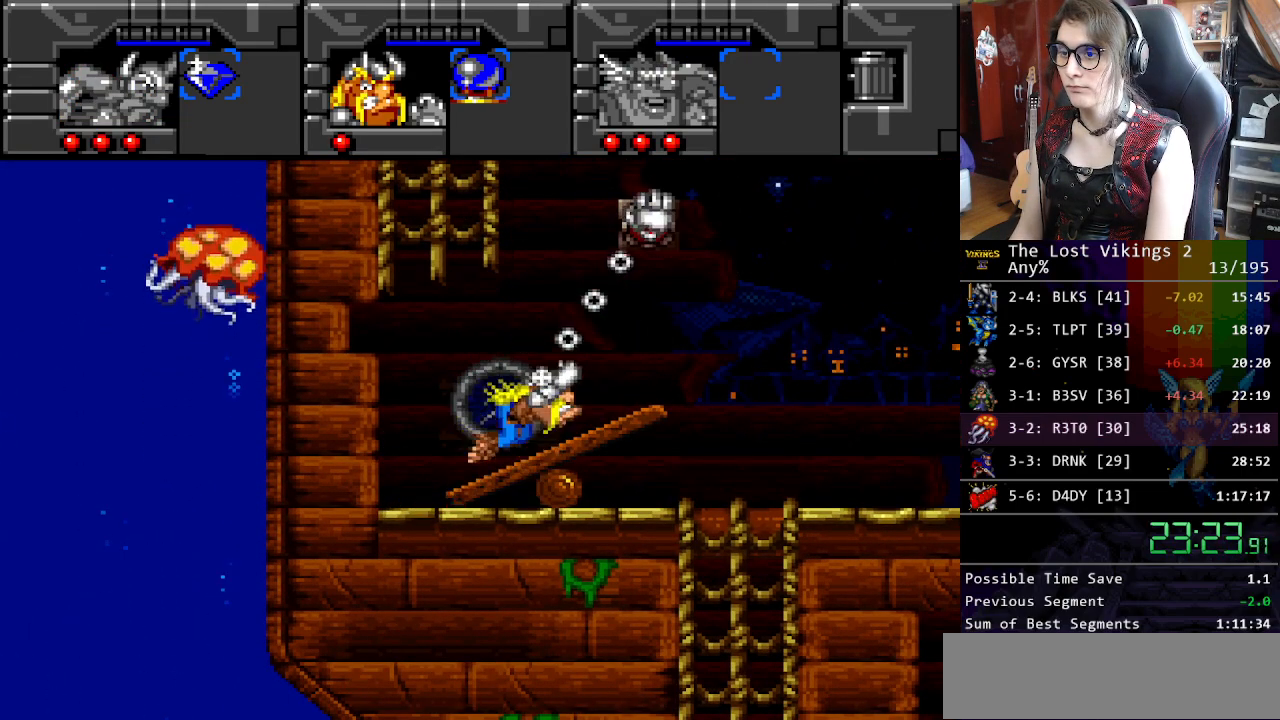
{"buttons": ["DPAD_UP"], "events": [[67, "Y", "up"], [501, "DPAD_LEFT", "up"]]}